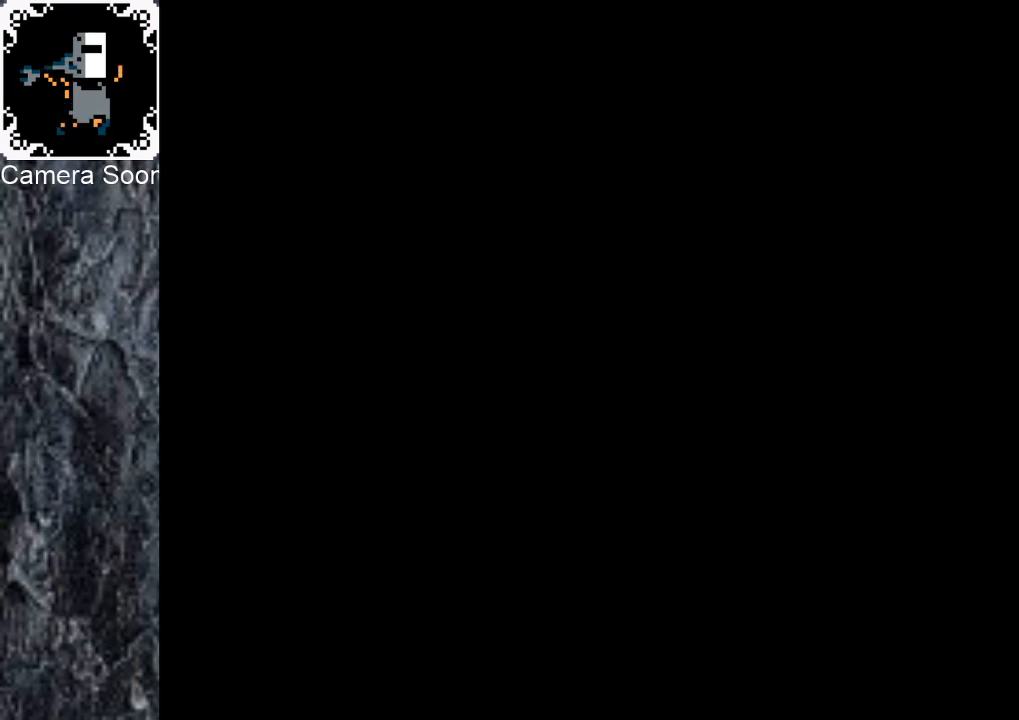
Gameplay with a controller (Xbox layout); each line is a JSON object with the inputs held at the frame after it. "events" lists button and stick changes between this image and that frame as [ms after this image, input, new state], when the widget could be followed in between.
{"buttons": ["X"], "left_stick": "up", "right_stick": "center", "events": [[40, "left_stick", "up"], [120, "left_stick", "center"], [340, "left_stick", "up"], [480, "X", "down"]]}
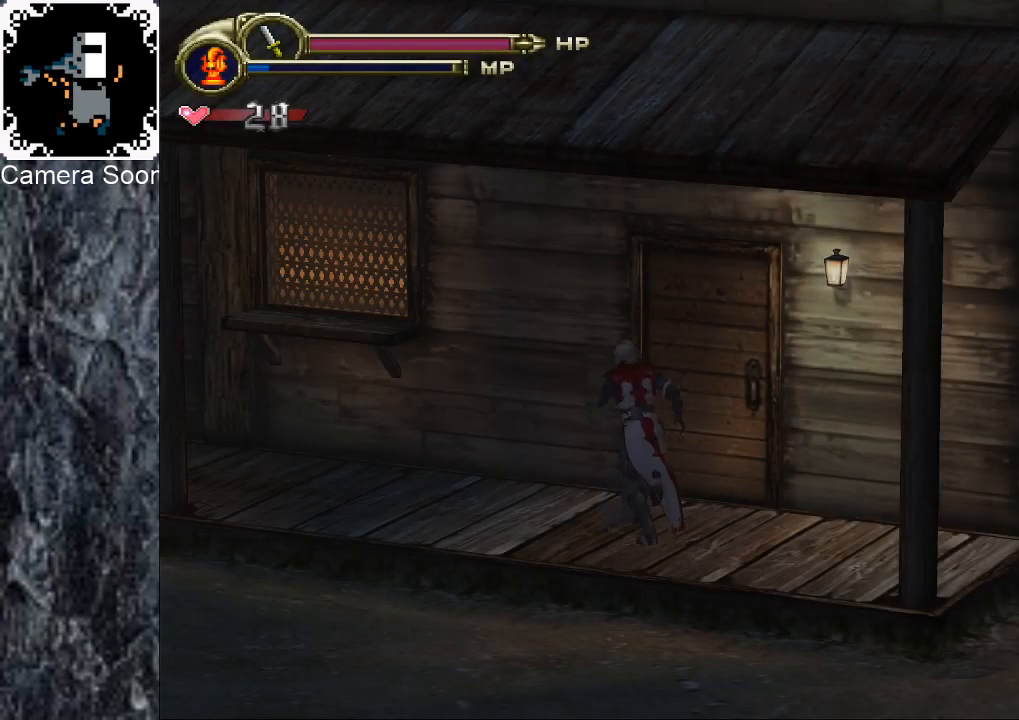
{"buttons": [], "left_stick": "center", "right_stick": "center", "events": [[140, "X", "up"], [280, "left_stick", "center"]]}
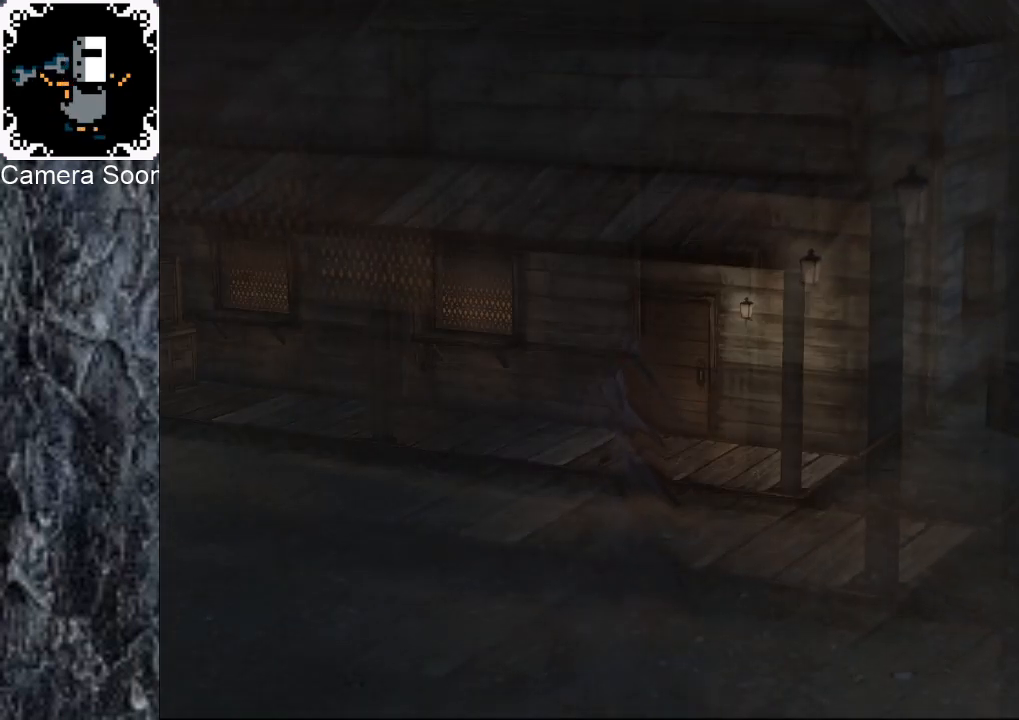
{"buttons": [], "left_stick": "center", "right_stick": "center", "events": []}
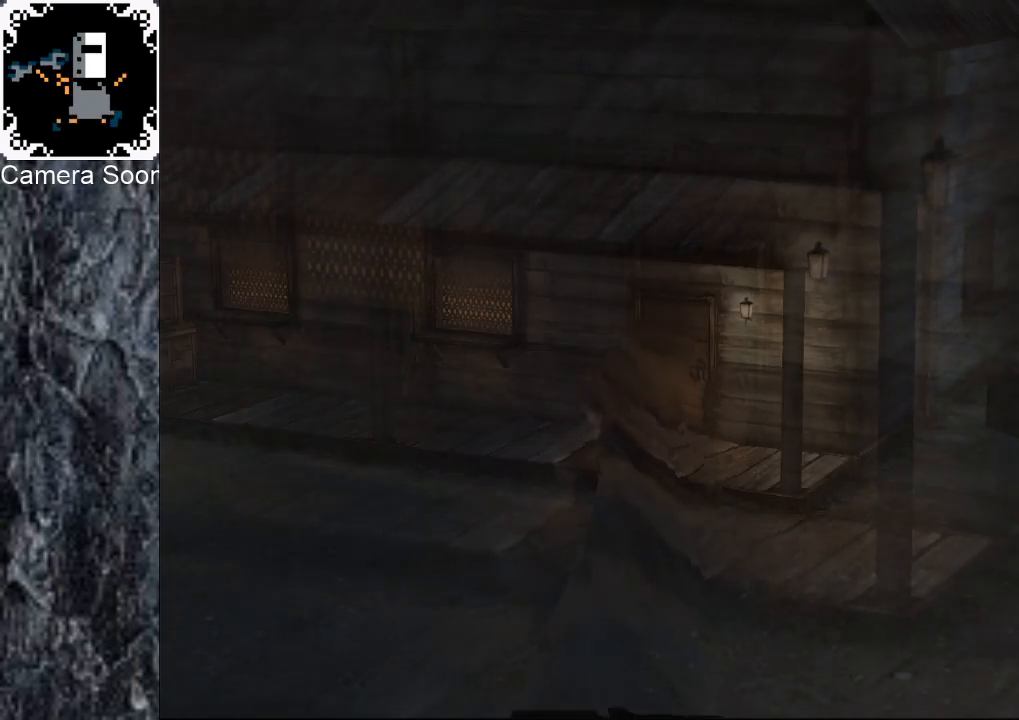
{"buttons": [], "left_stick": "right", "right_stick": "center", "events": [[180, "left_stick", "right"]]}
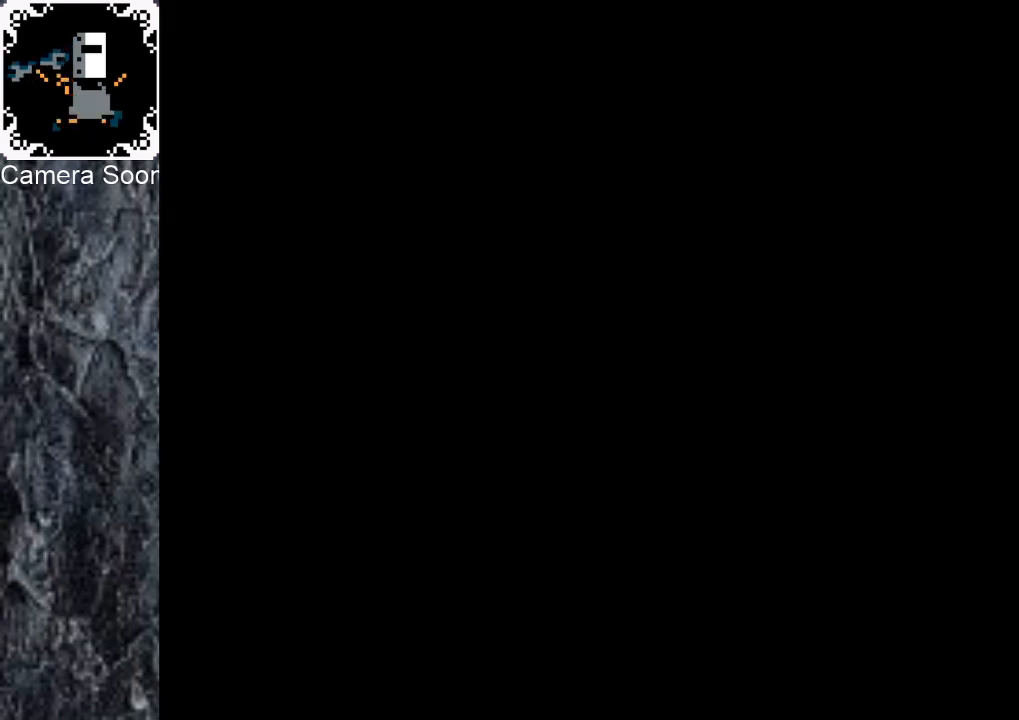
{"buttons": [], "left_stick": "down-right", "right_stick": "center", "events": [[180, "left_stick", "down-right"]]}
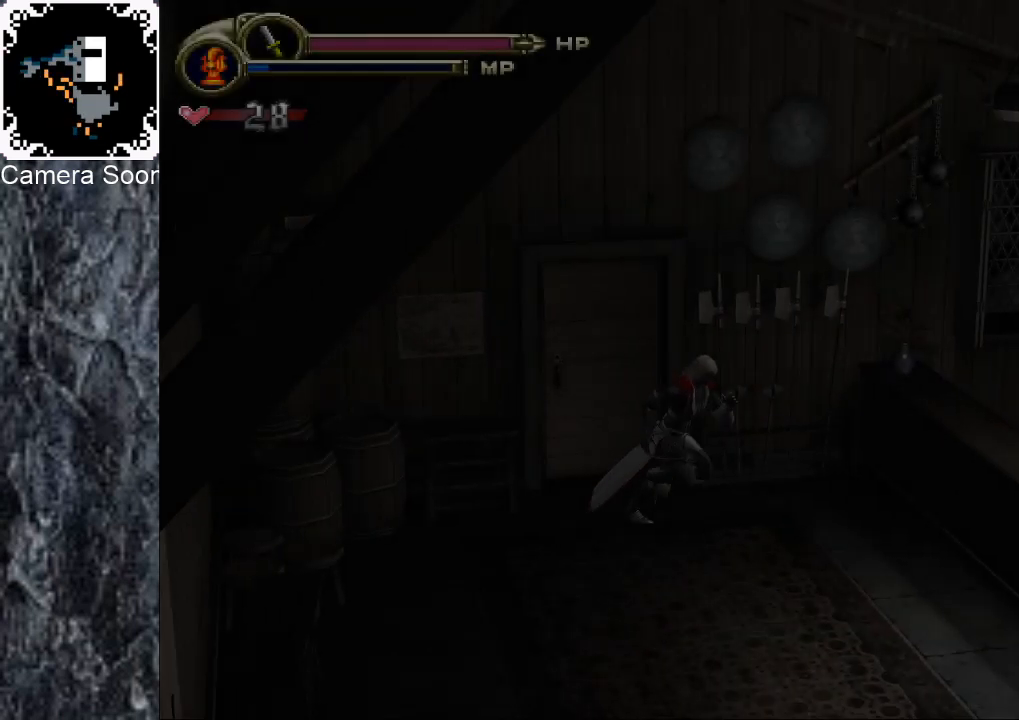
{"buttons": [], "left_stick": "right", "right_stick": "center", "events": [[260, "left_stick", "right"], [380, "X", "down"], [500, "X", "up"]]}
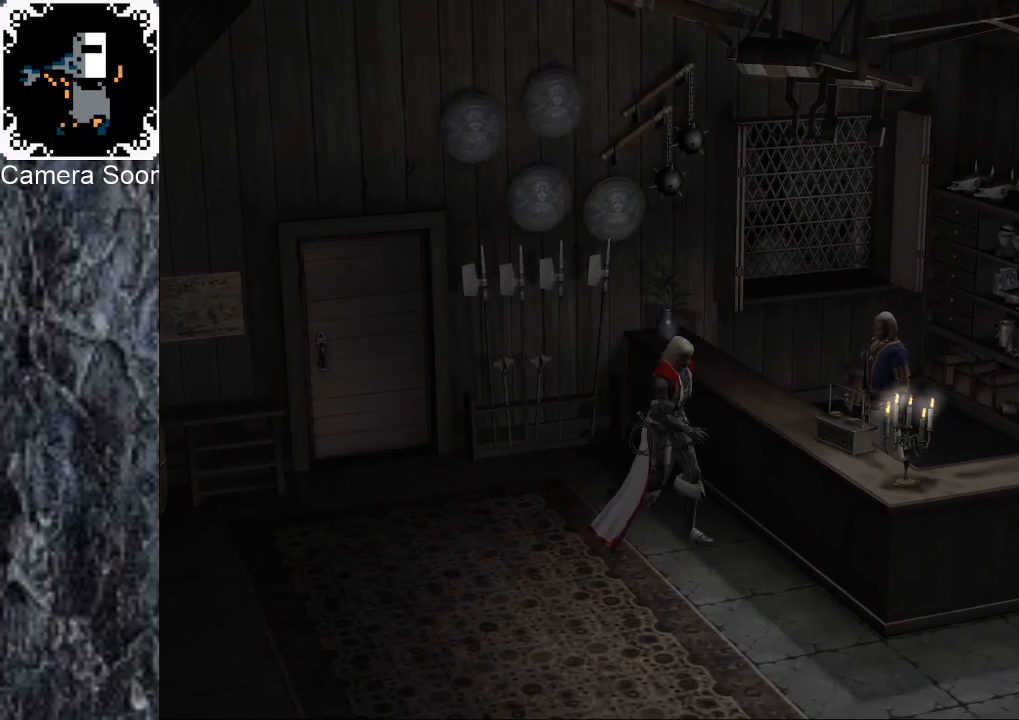
{"buttons": [], "left_stick": "center", "right_stick": "center", "events": [[60, "left_stick", "center"]]}
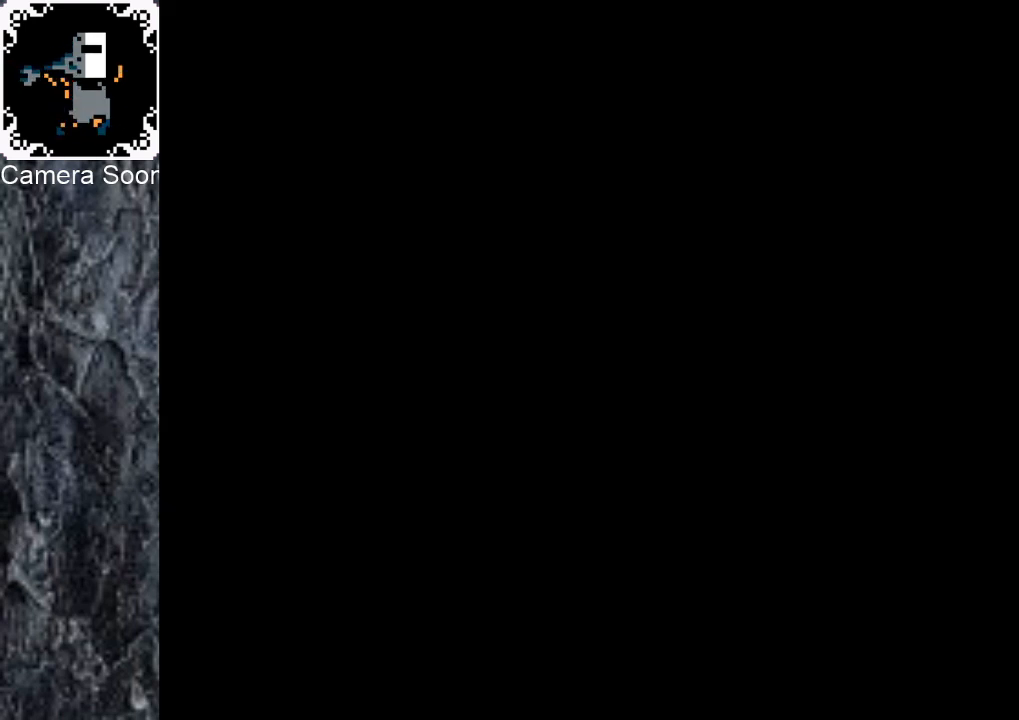
{"buttons": [], "left_stick": "center", "right_stick": "center", "events": []}
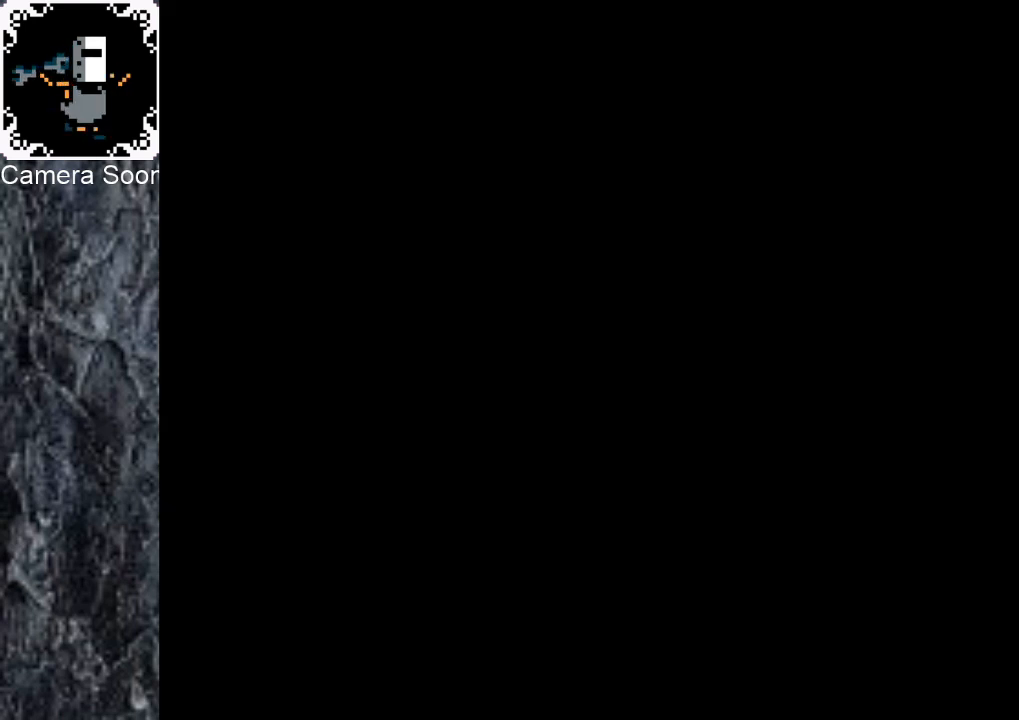
{"buttons": [], "left_stick": "center", "right_stick": "center", "events": []}
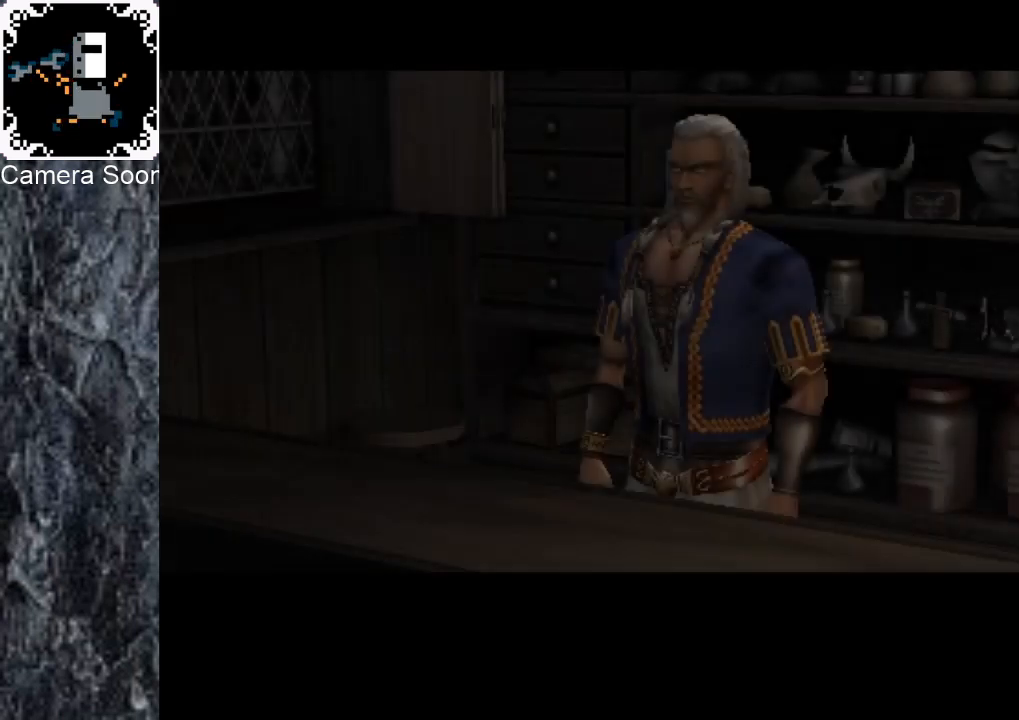
{"buttons": [], "left_stick": "center", "right_stick": "center", "events": [[100, "START", "down"], [220, "START", "up"]]}
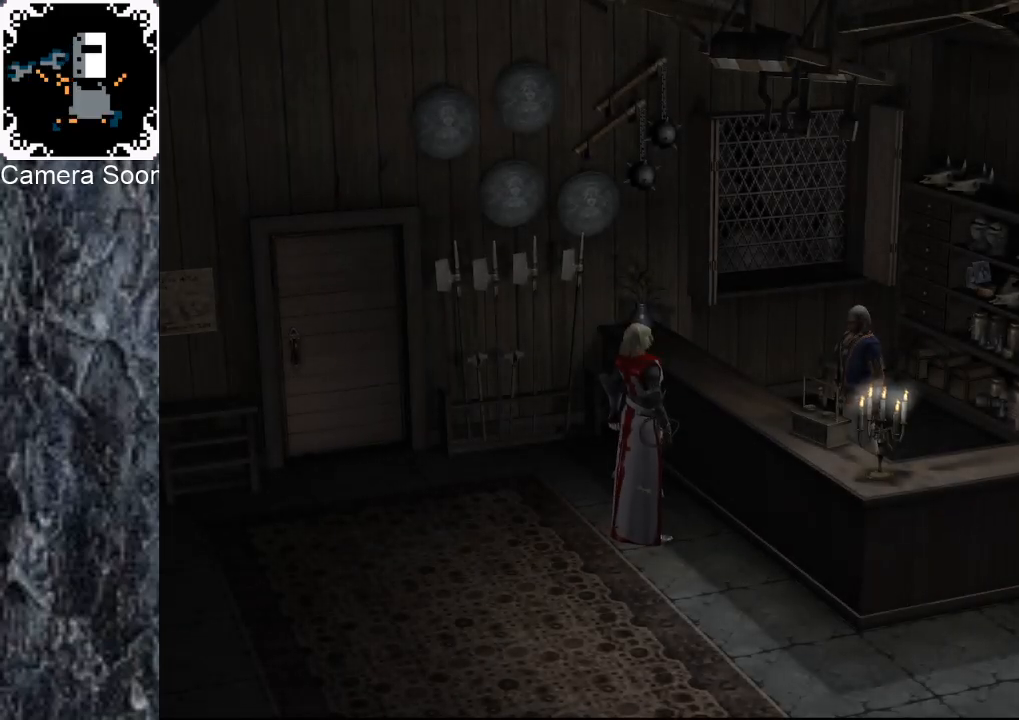
{"buttons": [], "left_stick": "center", "right_stick": "center", "events": []}
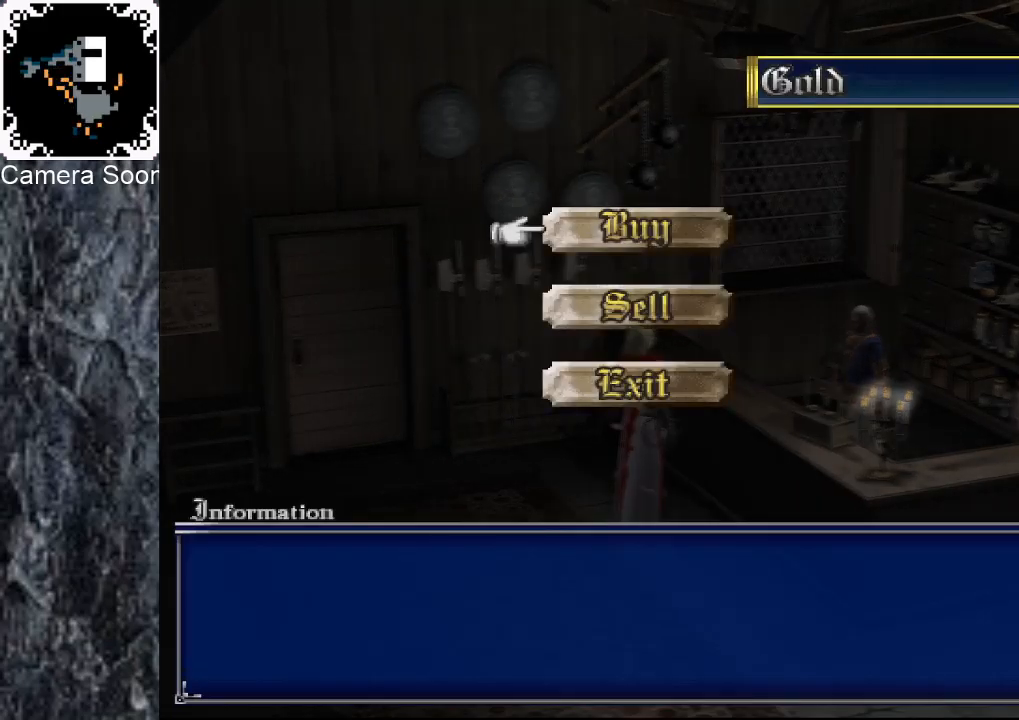
{"buttons": [], "left_stick": "center", "right_stick": "center", "events": [[220, "left_stick", "down"], [380, "A", "down"], [380, "left_stick", "center"], [480, "A", "up"]]}
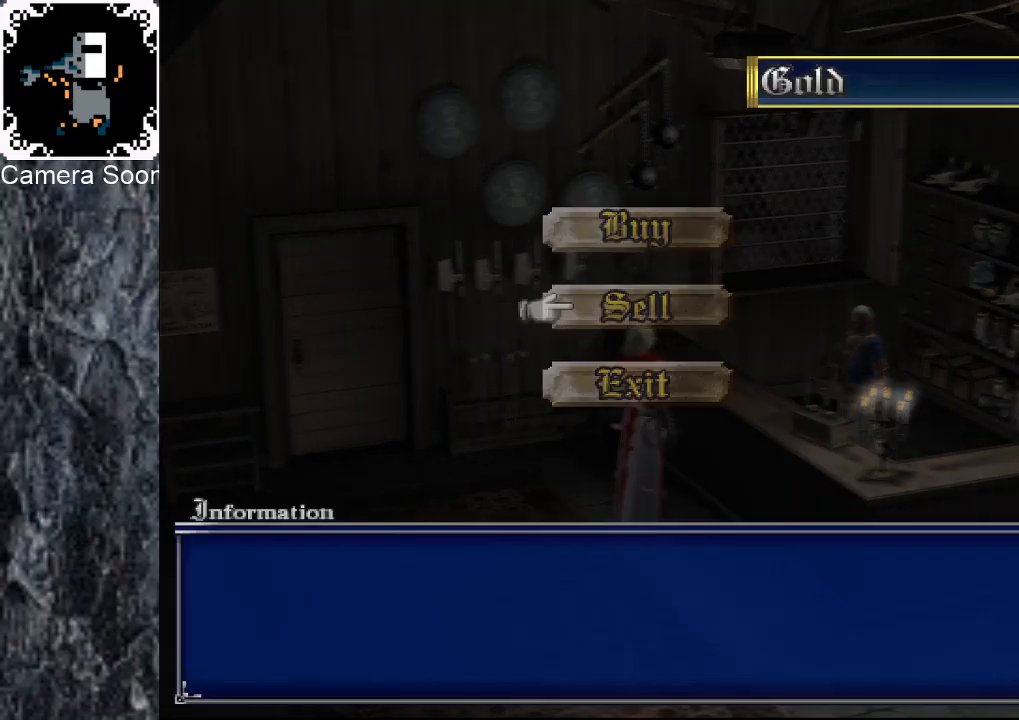
{"buttons": ["A"], "left_stick": "center", "right_stick": "center", "events": [[460, "A", "down"]]}
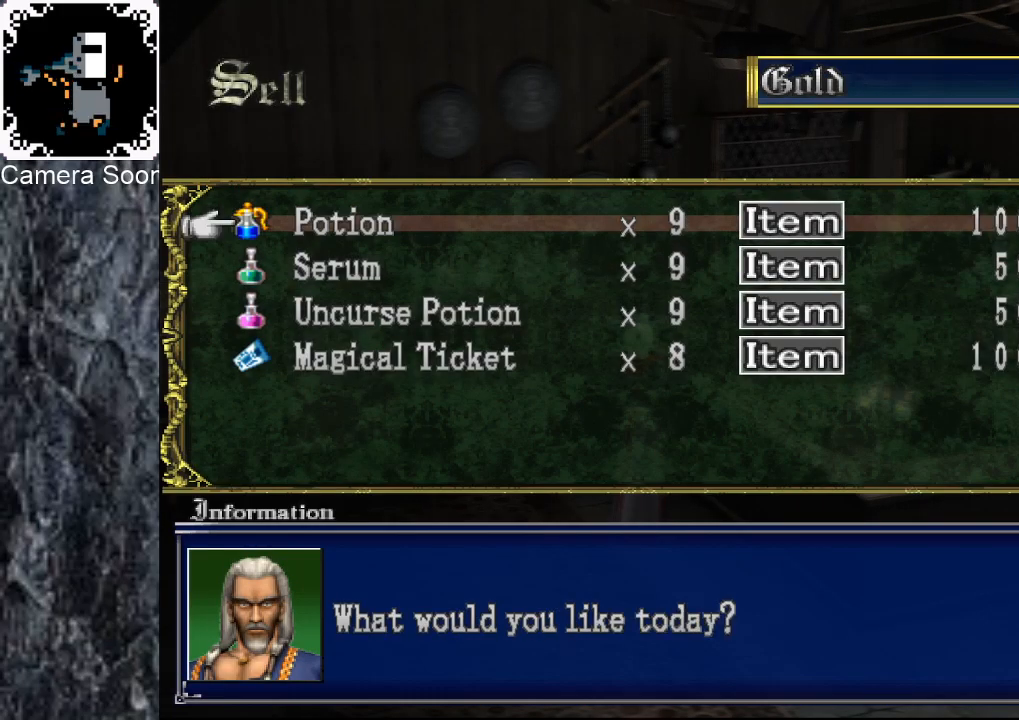
{"buttons": [], "left_stick": "right", "right_stick": "center", "events": [[80, "A", "up"], [120, "left_stick", "right"]]}
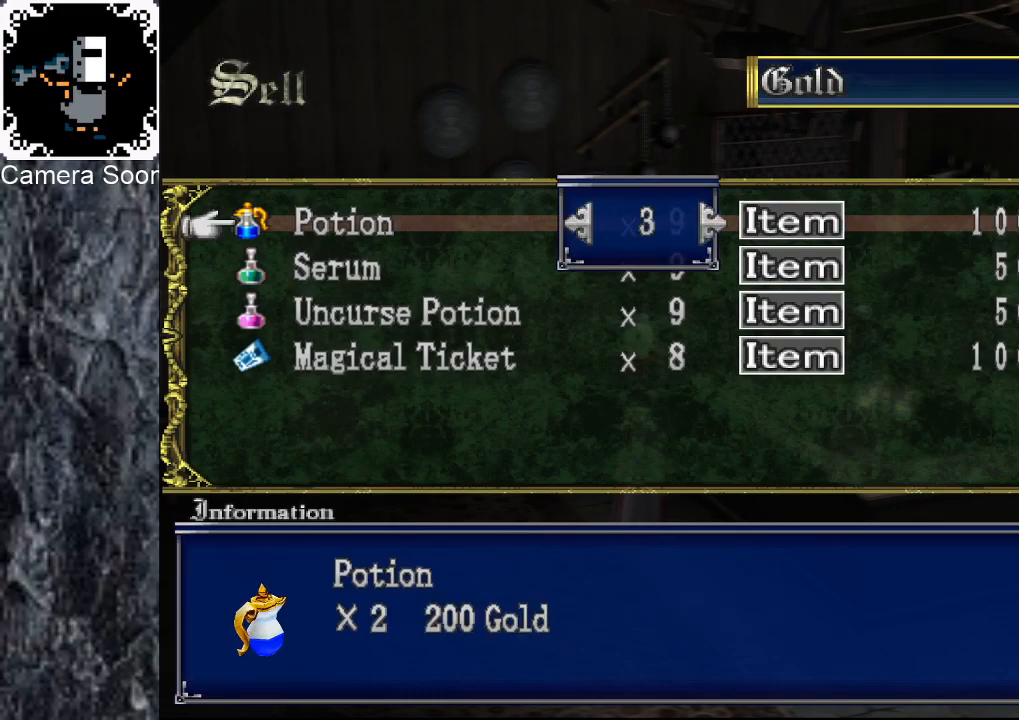
{"buttons": [], "left_stick": "center", "right_stick": "center", "events": [[500, "left_stick", "center"]]}
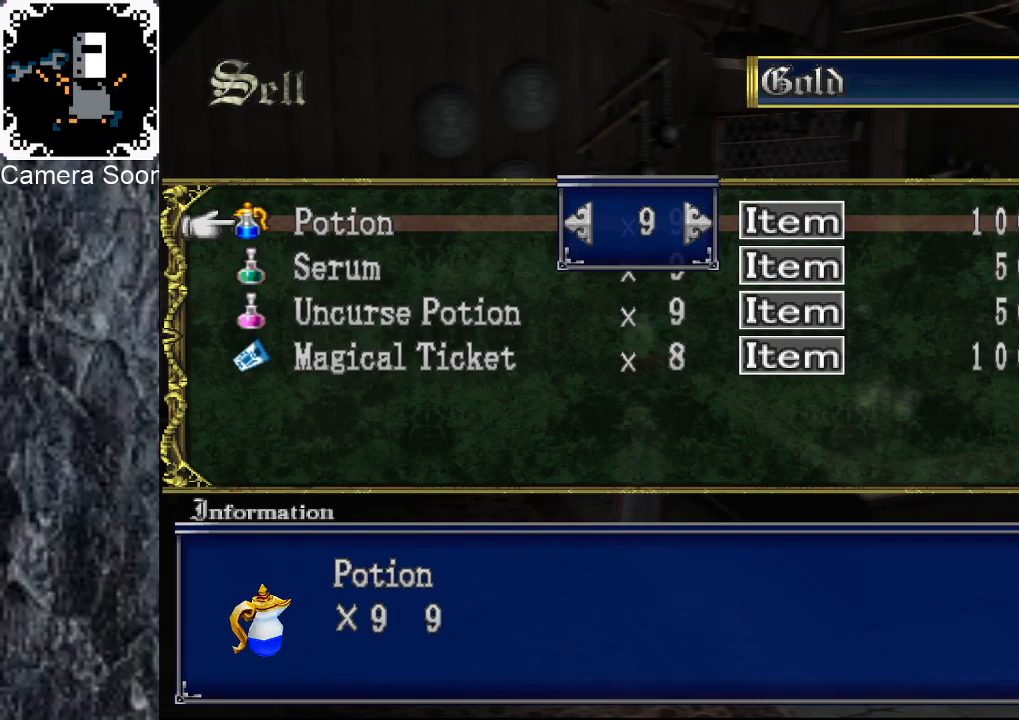
{"buttons": [], "left_stick": "center", "right_stick": "center", "events": [[80, "A", "down"], [180, "A", "up"], [360, "A", "down"], [480, "A", "up"]]}
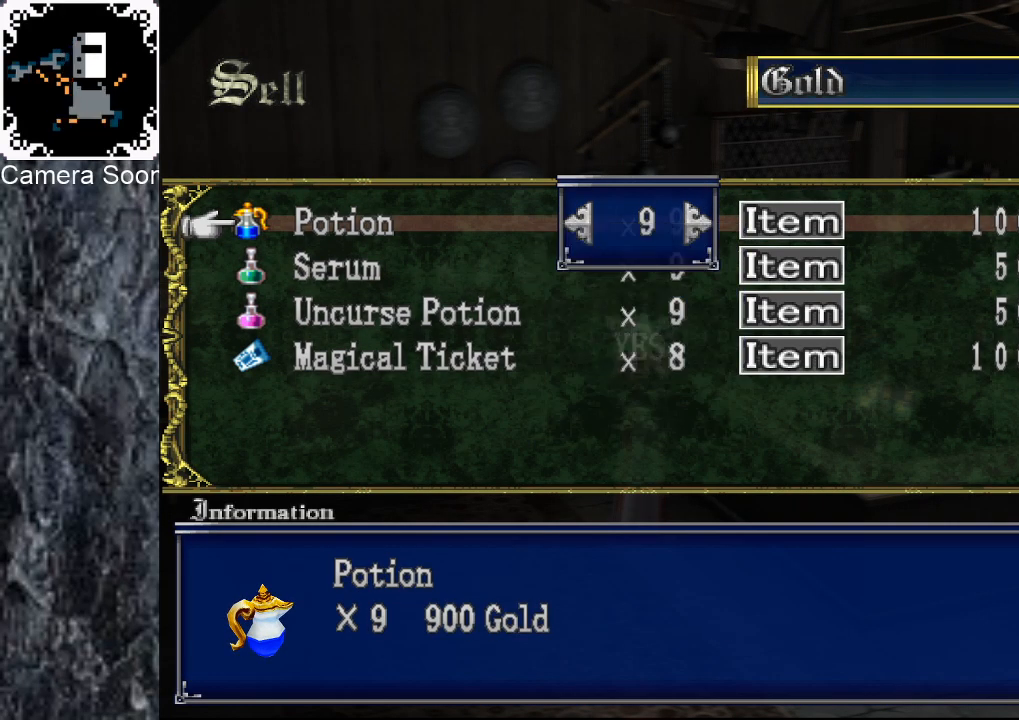
{"buttons": [], "left_stick": "center", "right_stick": "center", "events": [[260, "A", "down"], [380, "A", "up"]]}
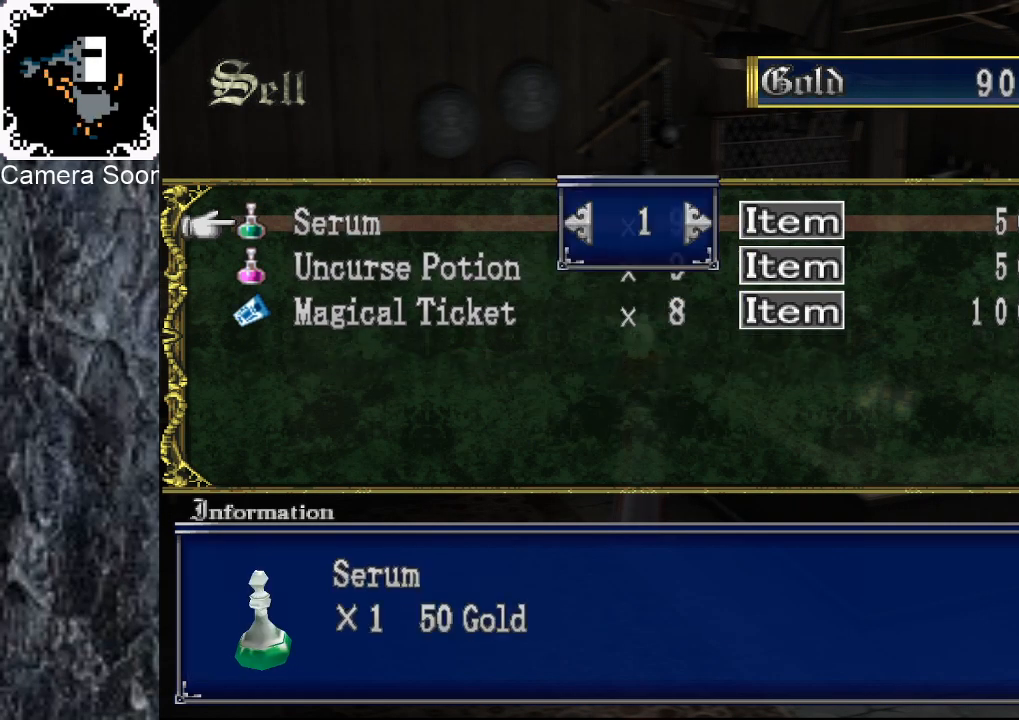
{"buttons": [], "left_stick": "right", "right_stick": "center", "events": [[40, "left_stick", "right"]]}